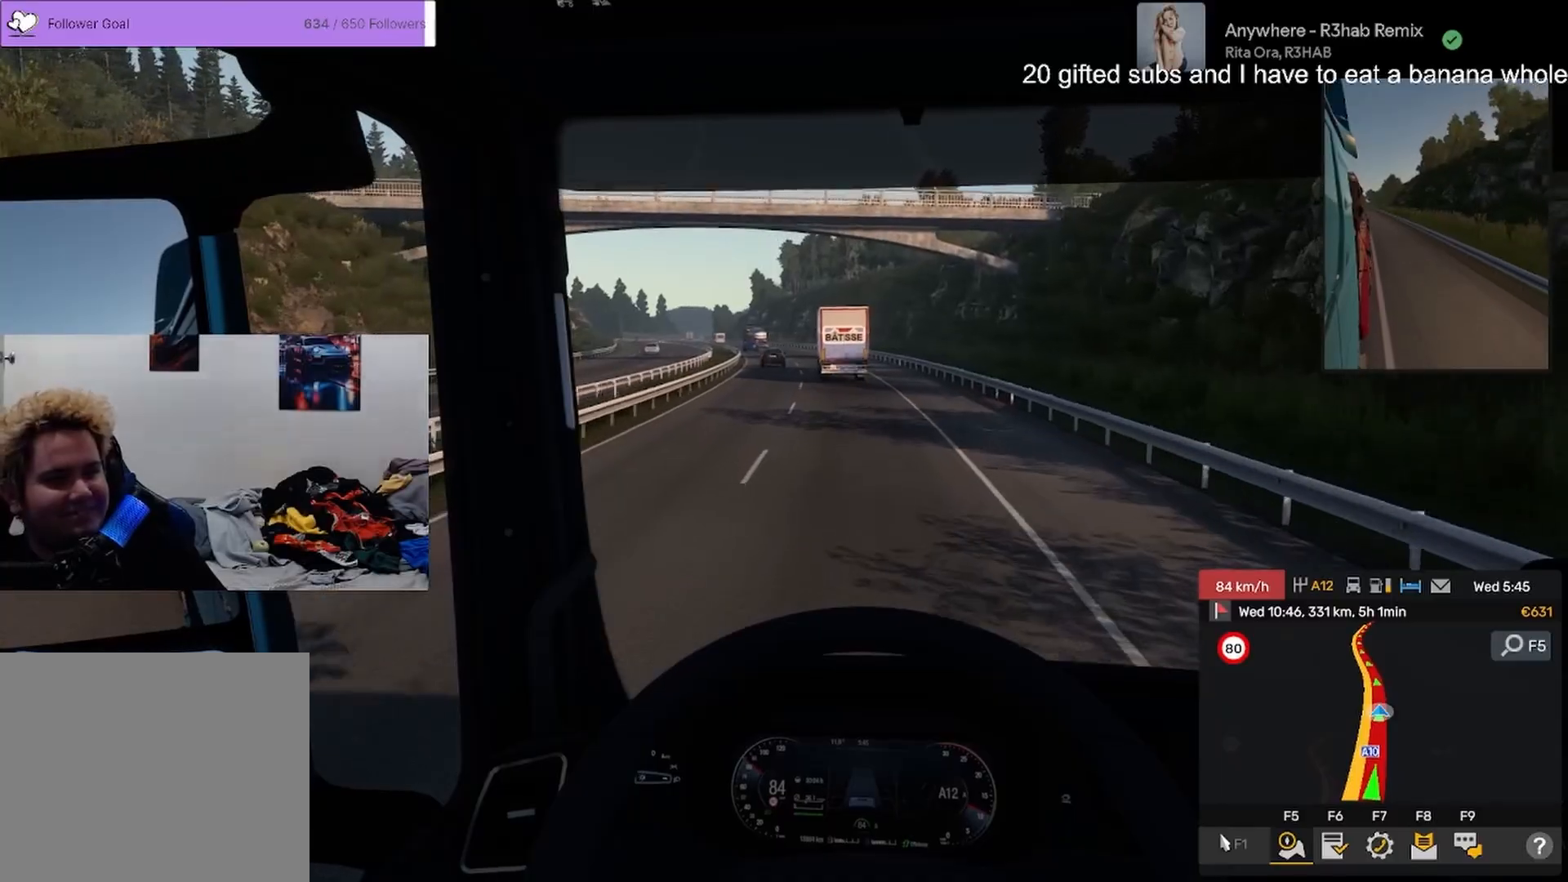
Gameplay with a controller (PlayStation layout); each line is a JSON object with the inputs held at the frame after it. "events" lists button and stick changes between this image and that frame as [ms after this image, input, new state], when the widget could be followed in between. Not read: TOUCHPAD.
{"buttons": [], "left_stick": "center", "right_stick": "center", "events": []}
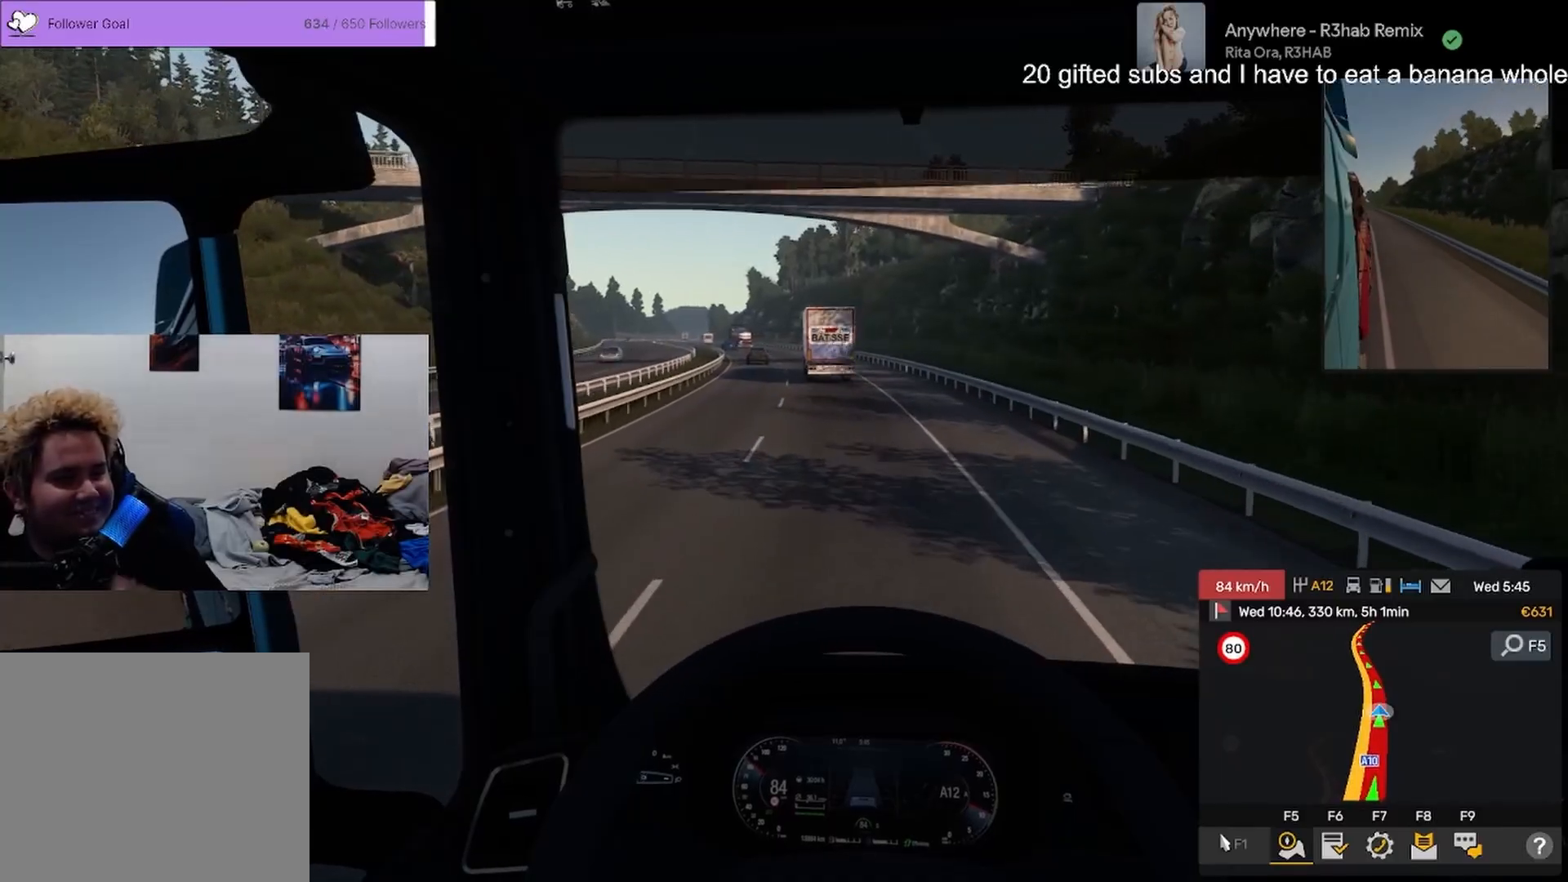
{"buttons": [], "left_stick": "center", "right_stick": "center", "events": []}
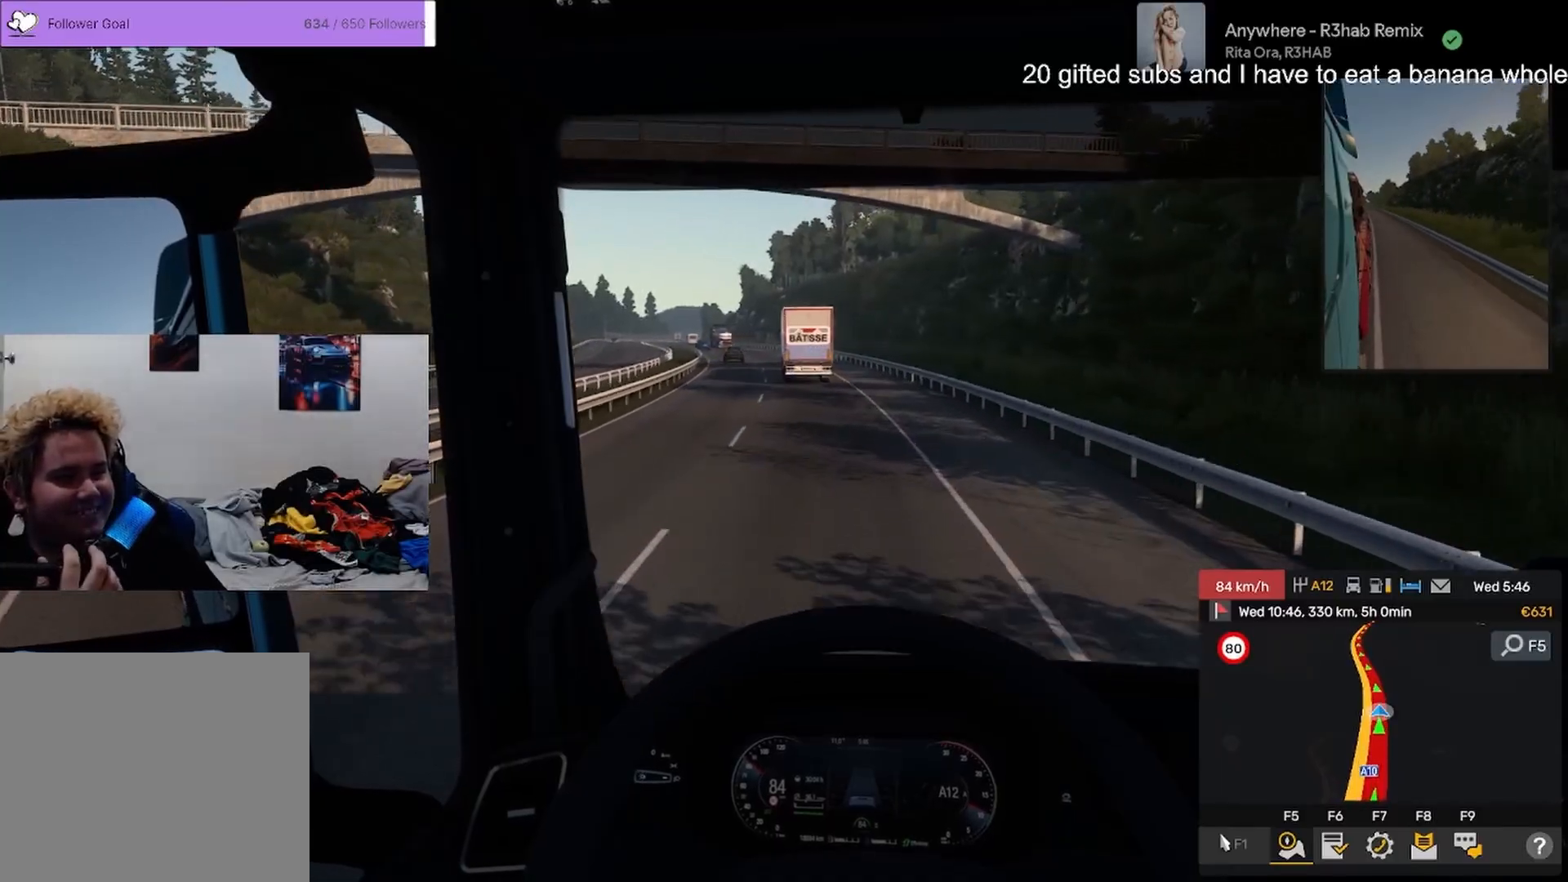
{"buttons": [], "left_stick": "center", "right_stick": "center", "events": []}
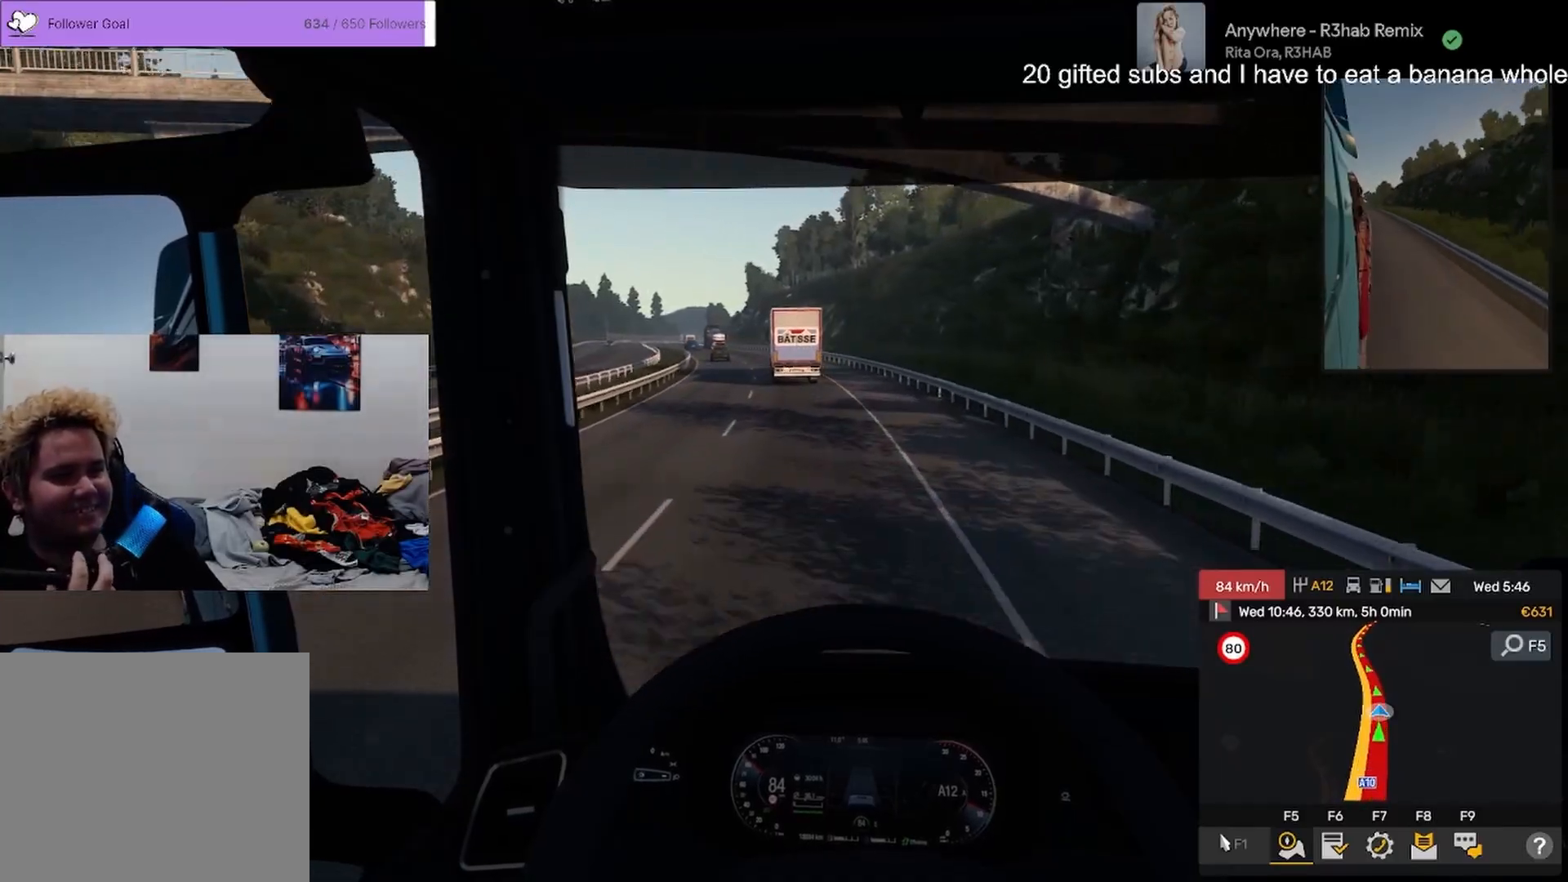
{"buttons": [], "left_stick": "center", "right_stick": "center", "events": []}
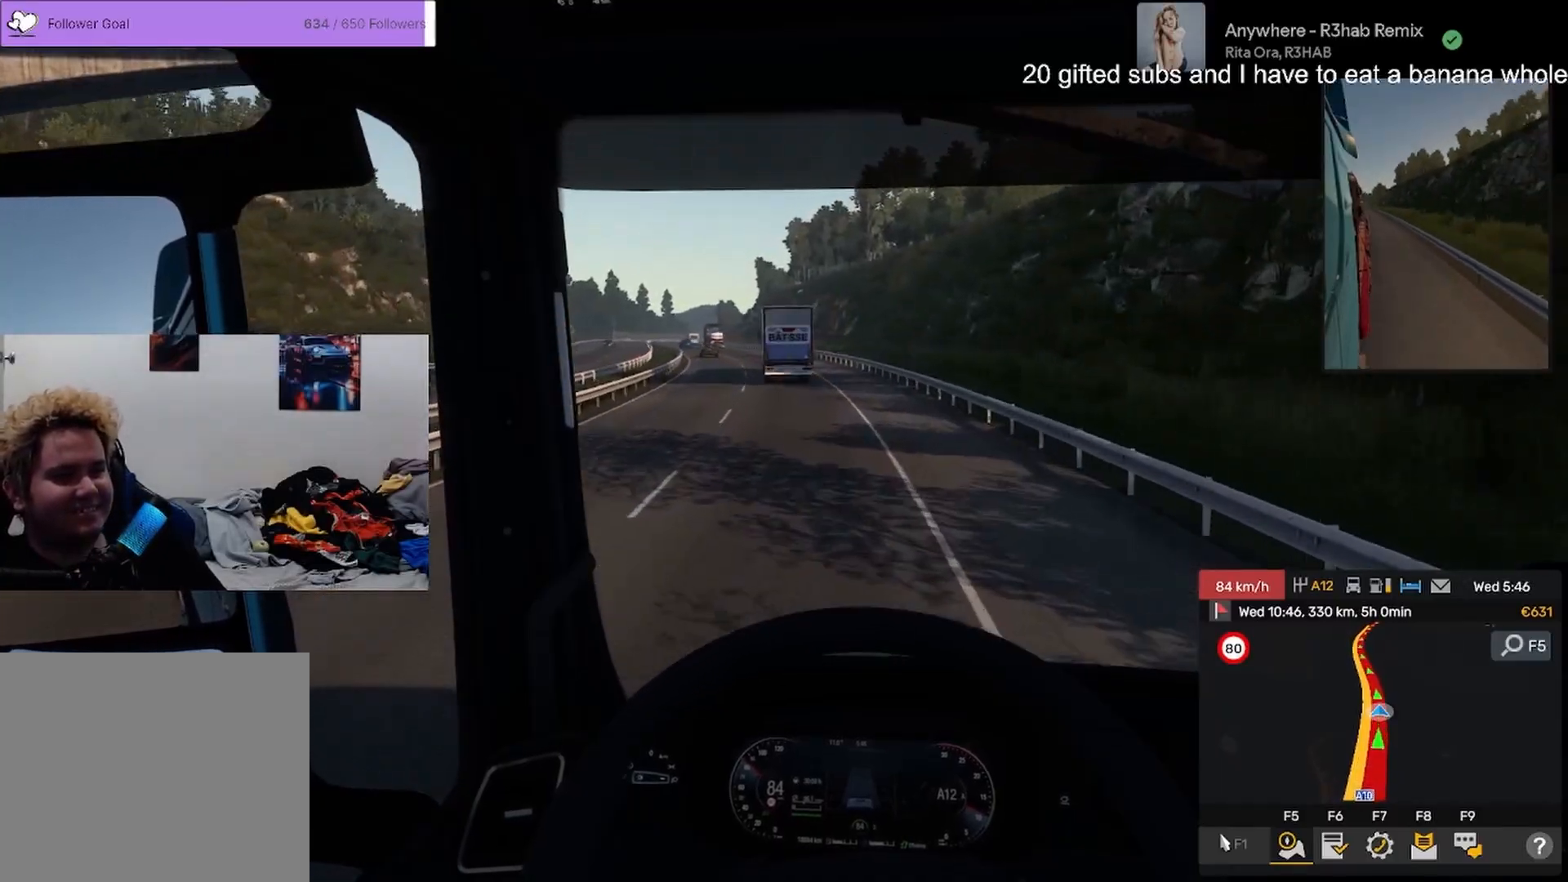
{"buttons": [], "left_stick": "up-left", "right_stick": "center", "events": [[100, "left_stick", "up-left"]]}
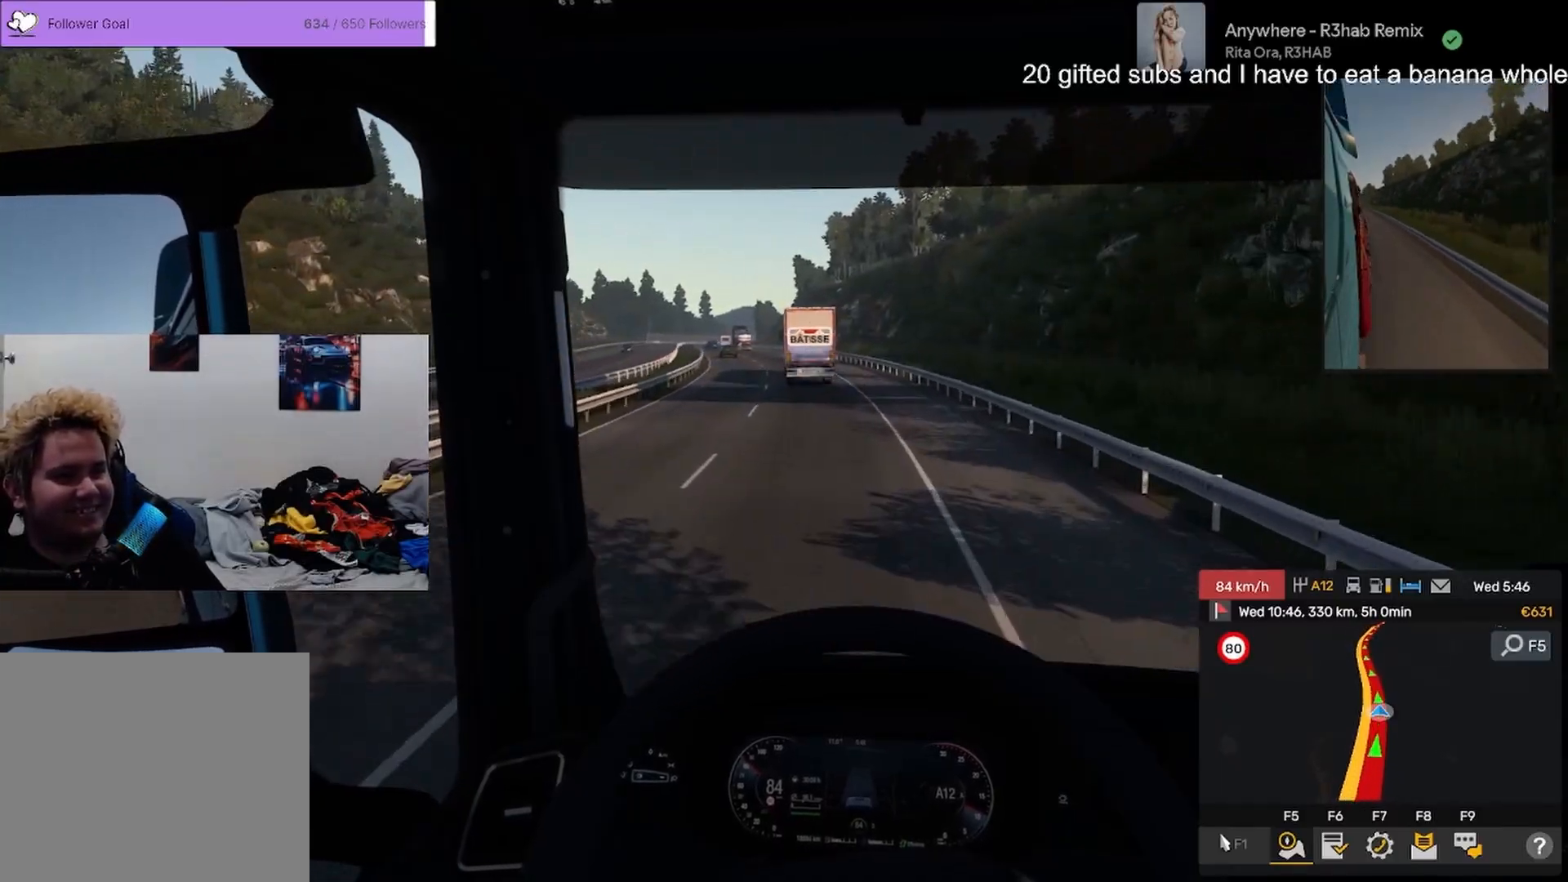
{"buttons": [], "left_stick": "center", "right_stick": "center", "events": [[84, "left_stick", "center"]]}
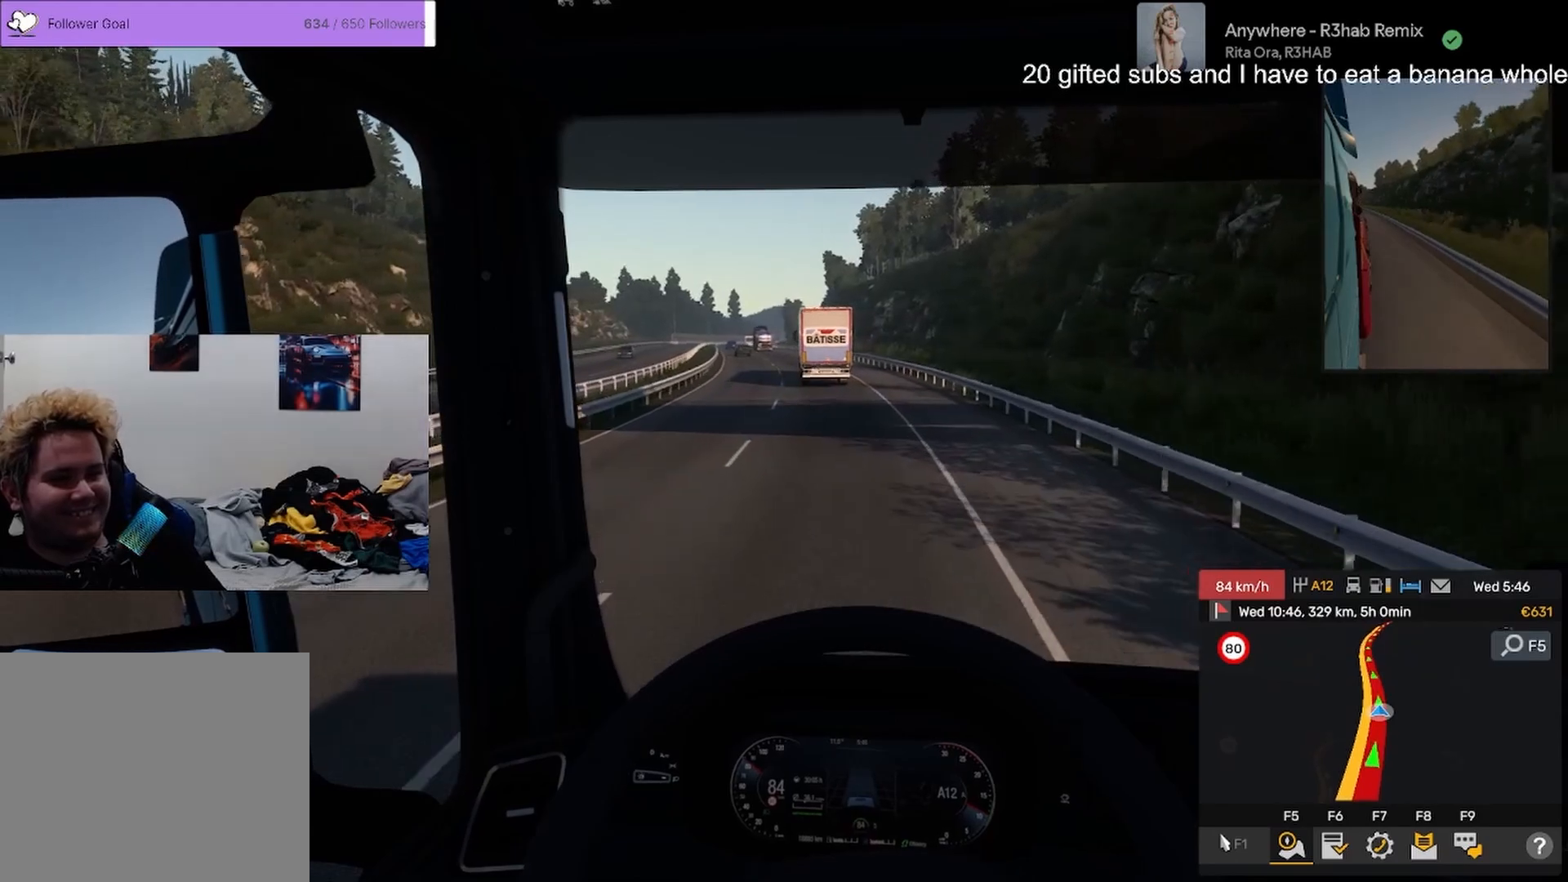
{"buttons": [], "left_stick": "center", "right_stick": "center", "events": []}
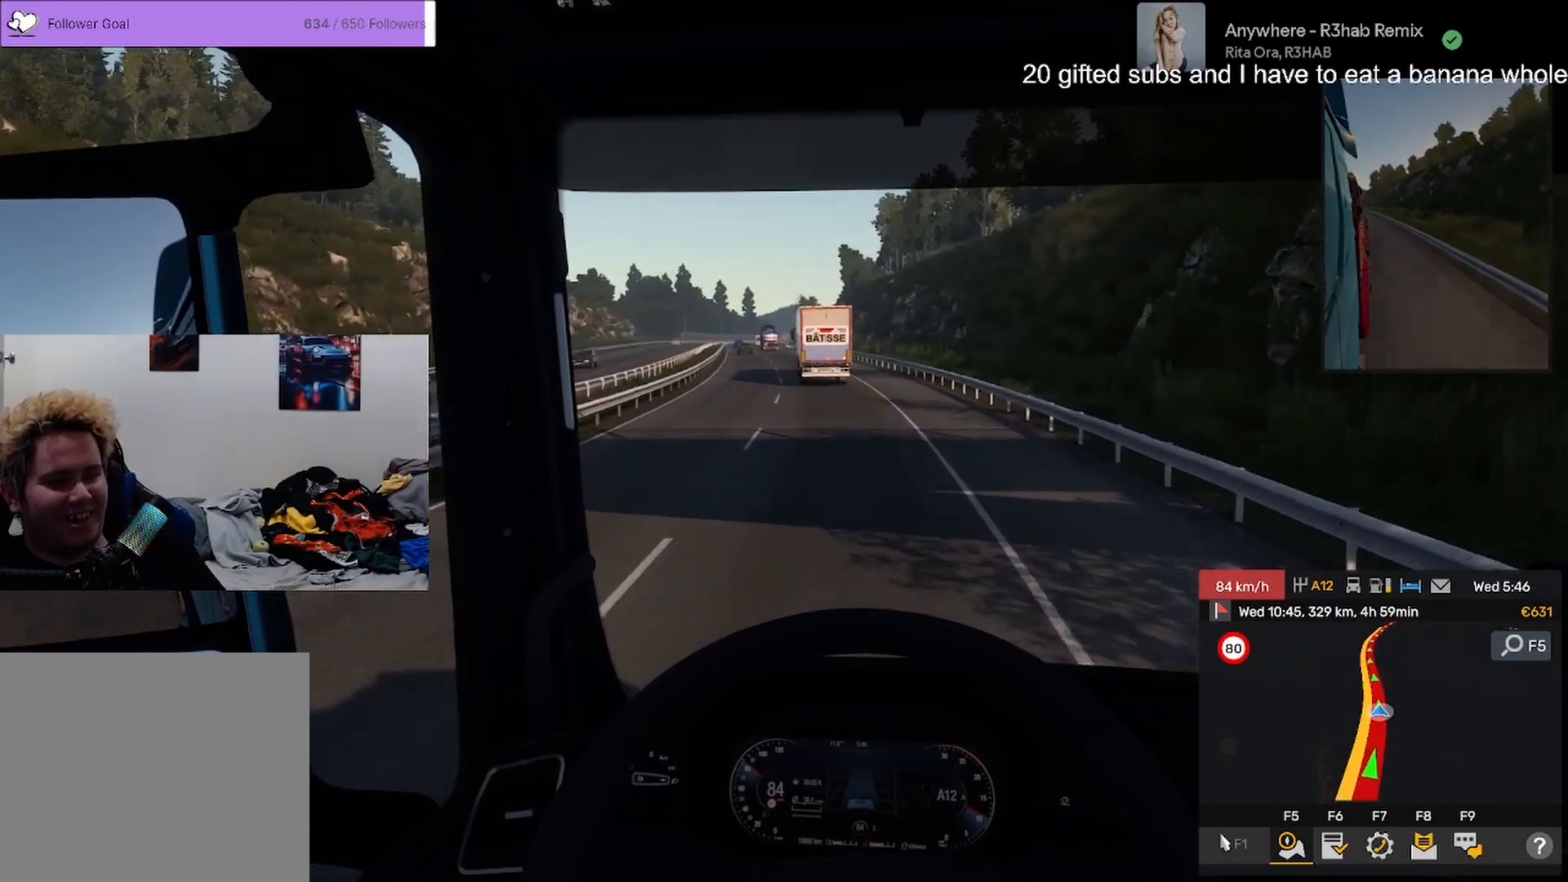
{"buttons": [], "left_stick": "center", "right_stick": "center"}
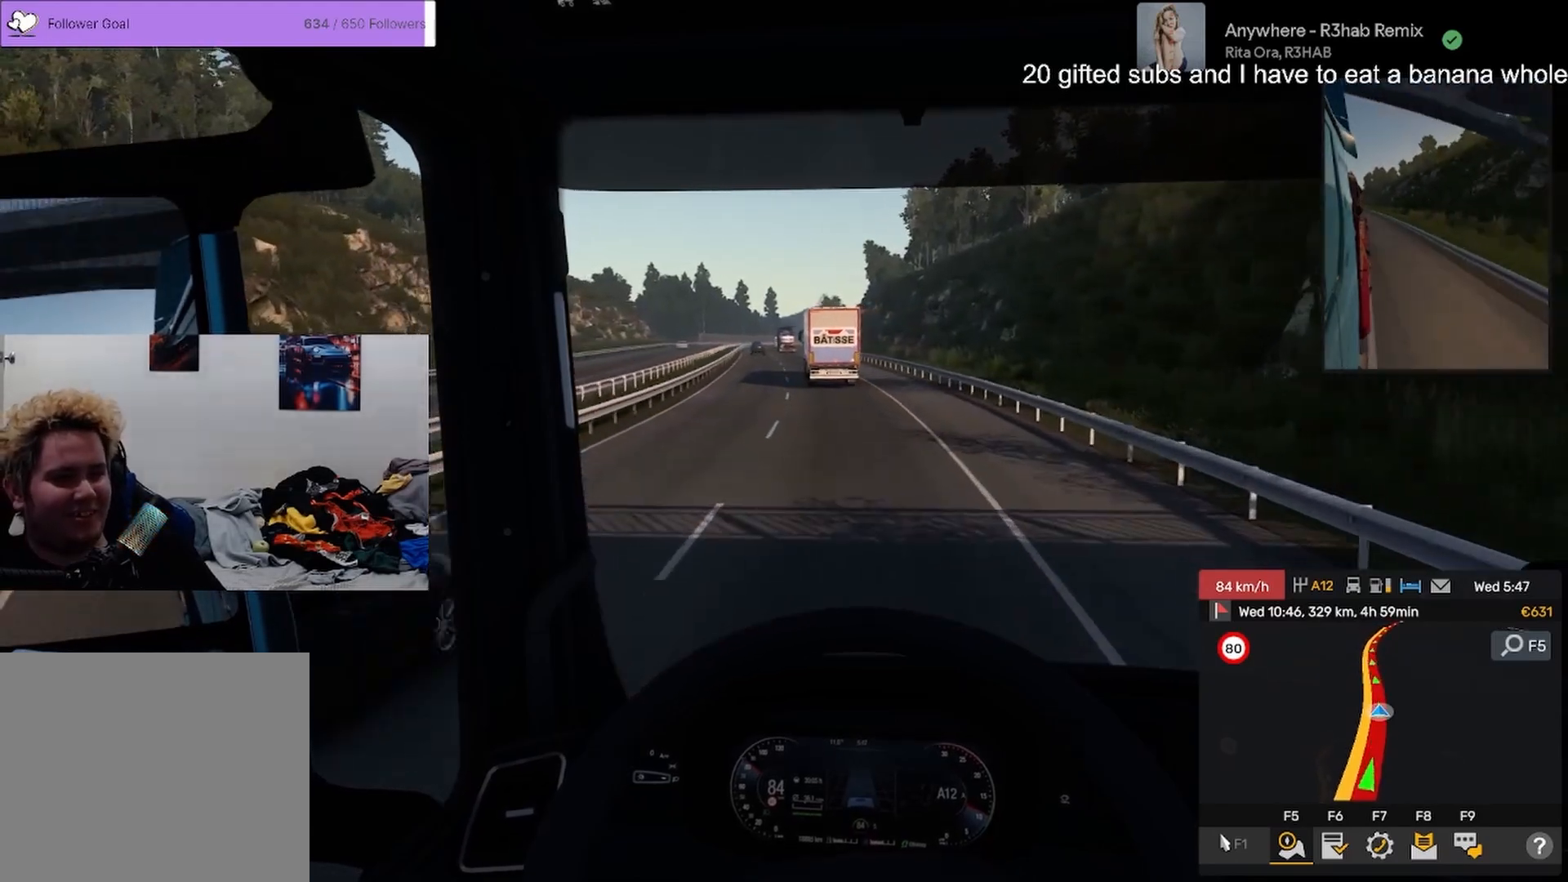
{"buttons": [], "left_stick": "center", "right_stick": "center", "events": []}
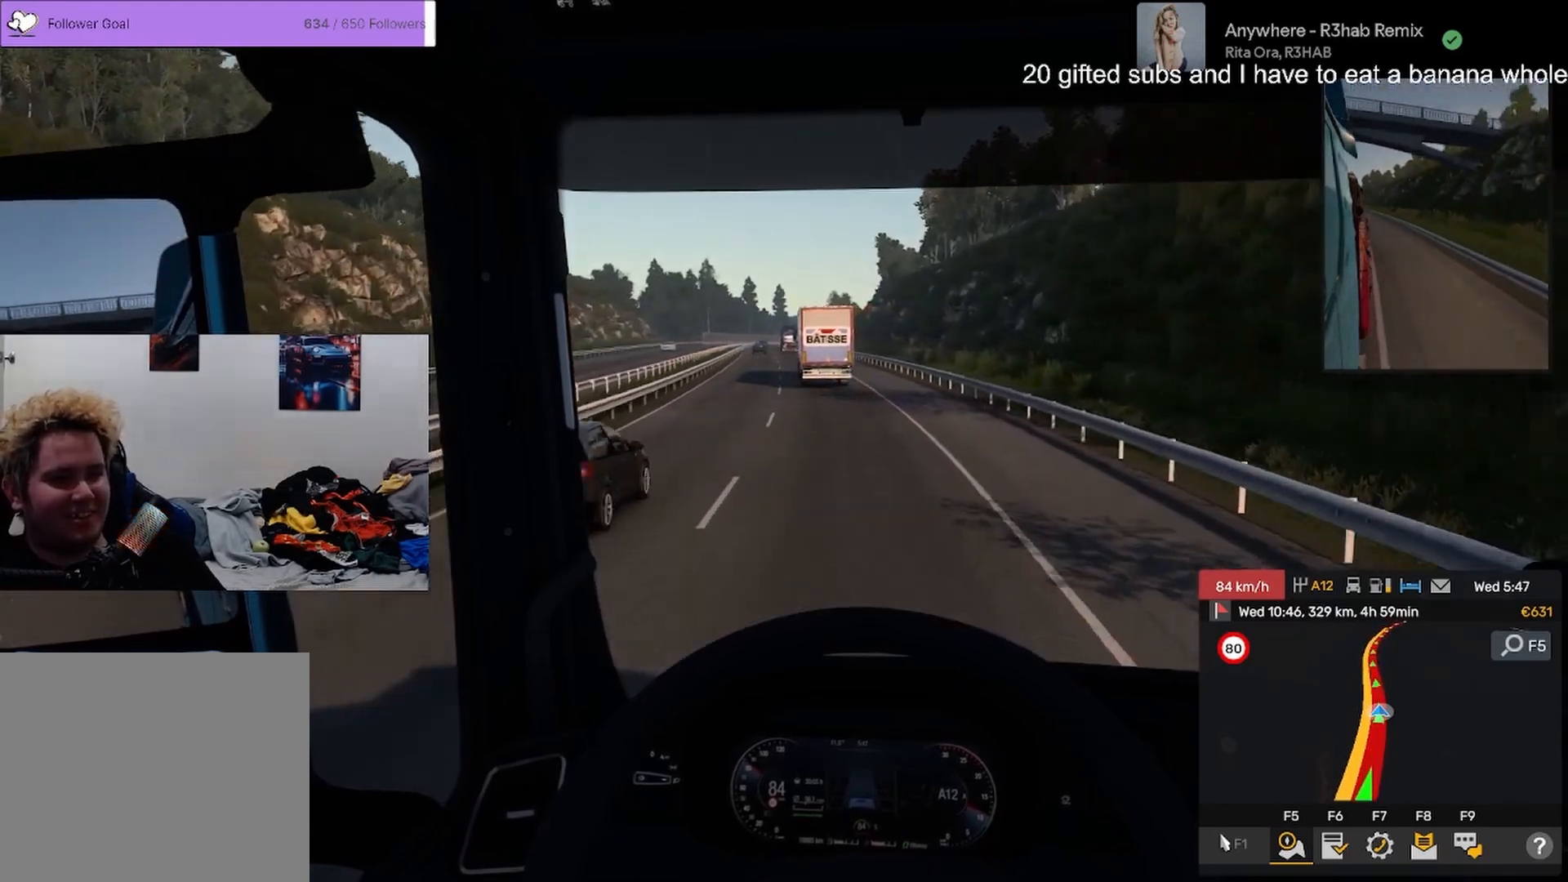
{"buttons": [], "left_stick": "center", "right_stick": "center", "events": []}
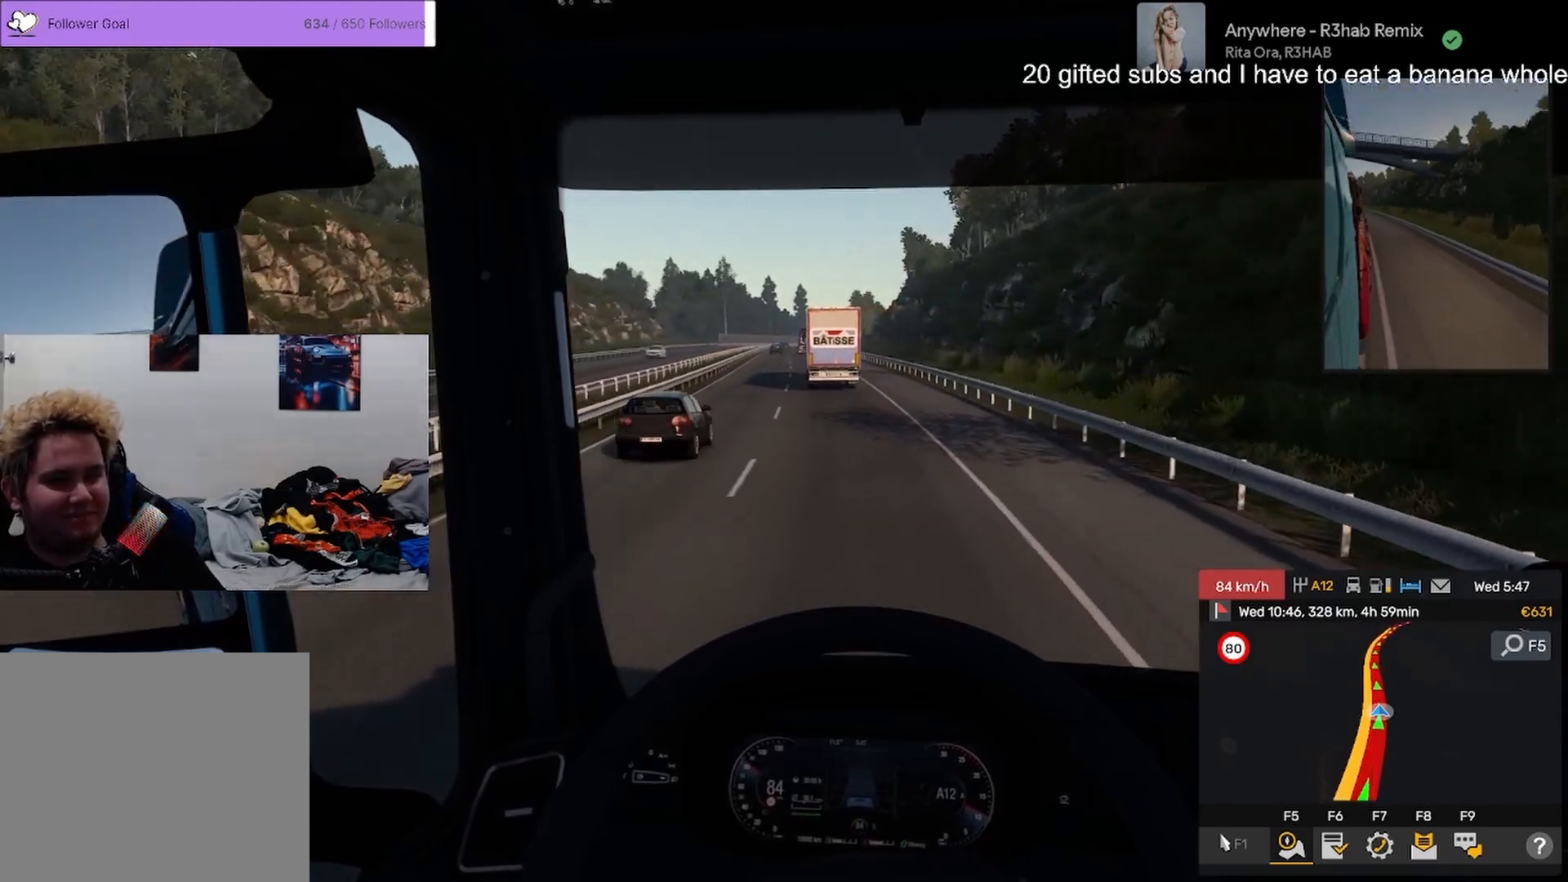
{"buttons": [], "left_stick": "center", "right_stick": "center", "events": [[150, "left_stick", "left"], [284, "left_stick", "center"]]}